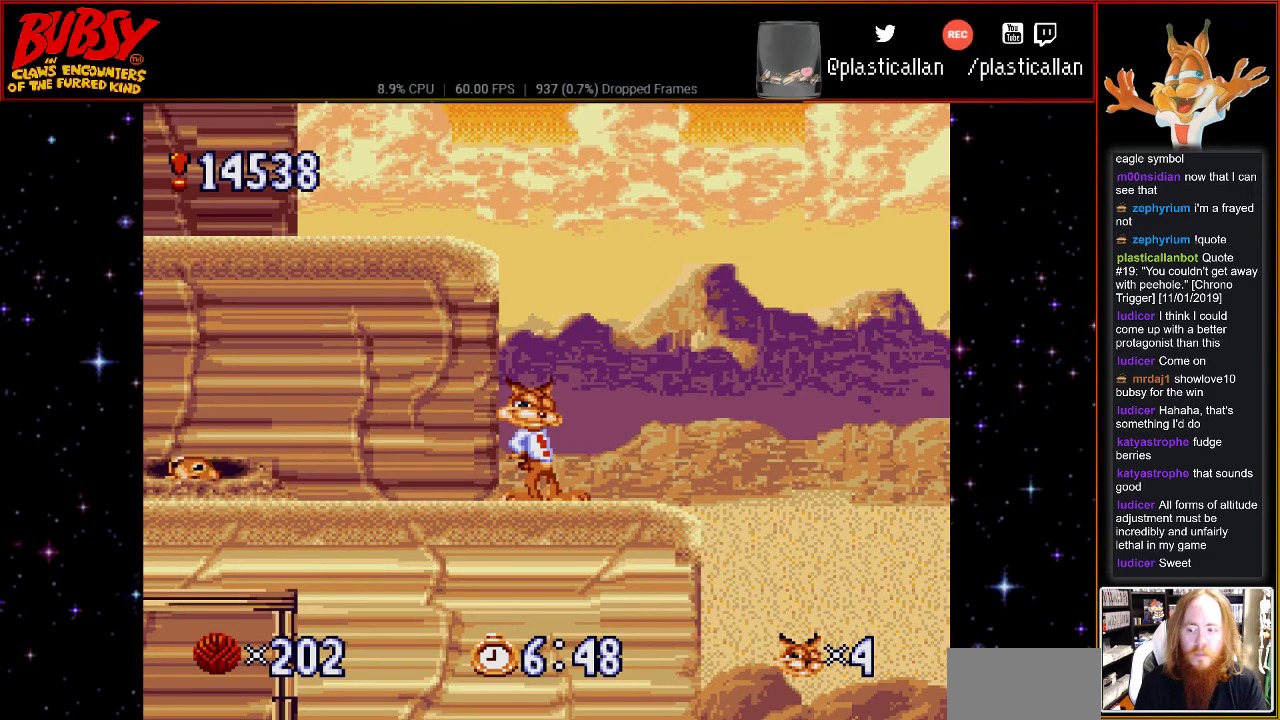
Gameplay with a controller (Nintendo layout); each line is a JSON object with the inputs held at the frame after it. "events" lists button and stick changes between this image and that frame as [ms after this image, input, new state], when the widget could be followed in between. Not read: L1 L3 R1 R3.
{"buttons": ["DPAD_DOWN"], "events": []}
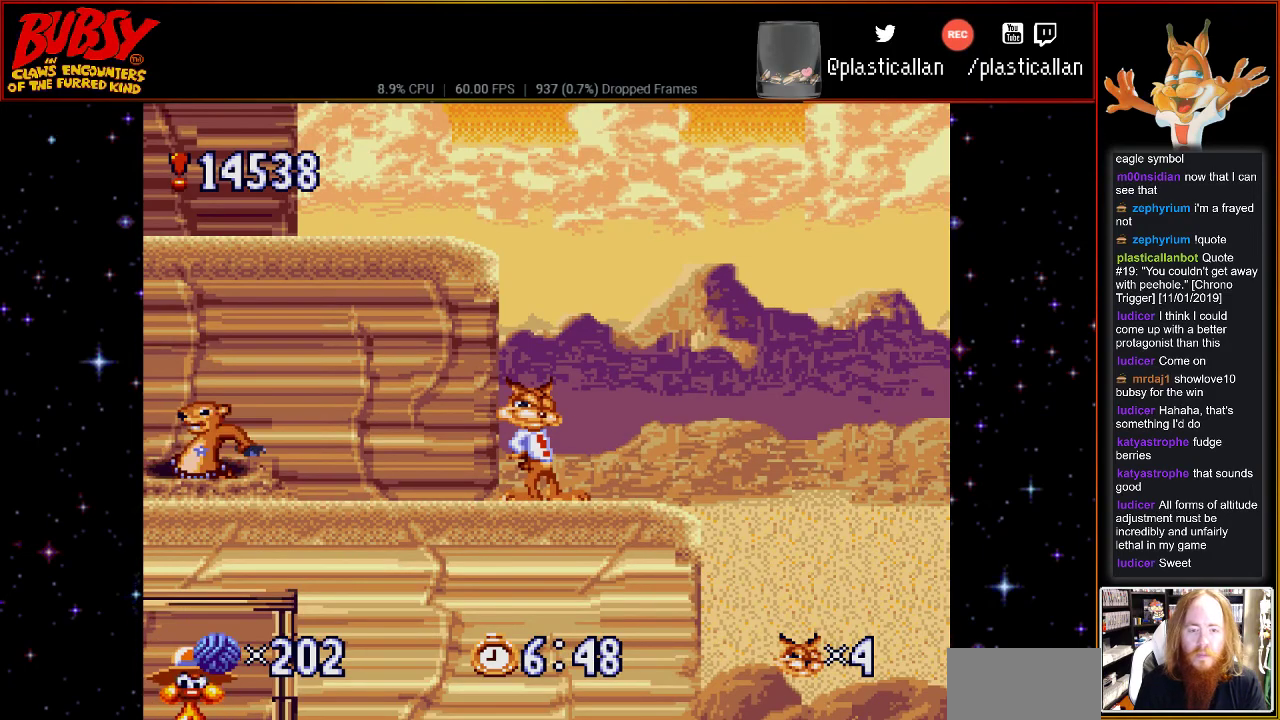
{"buttons": ["DPAD_RIGHT"], "events": [[100, "DPAD_DOWN", "up"], [217, "DPAD_RIGHT", "down"]]}
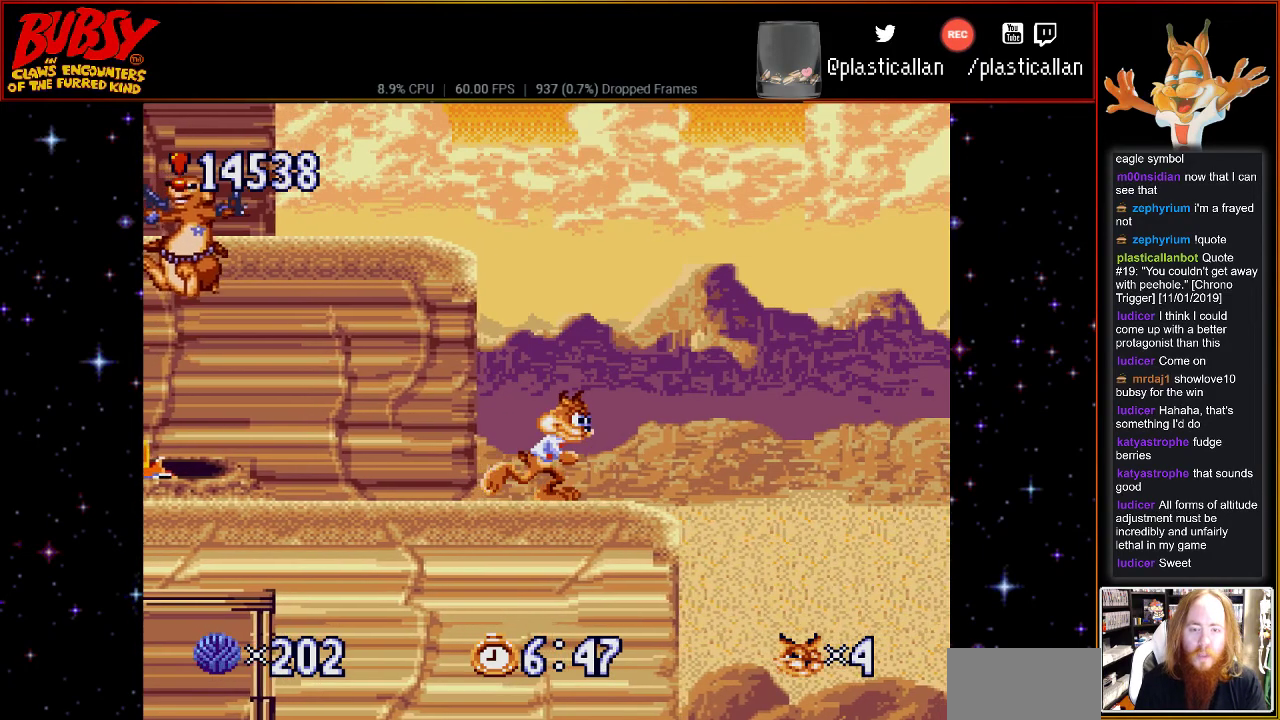
{"buttons": ["DPAD_DOWN"], "events": [[33, "DPAD_RIGHT", "up"], [150, "DPAD_DOWN", "down"]]}
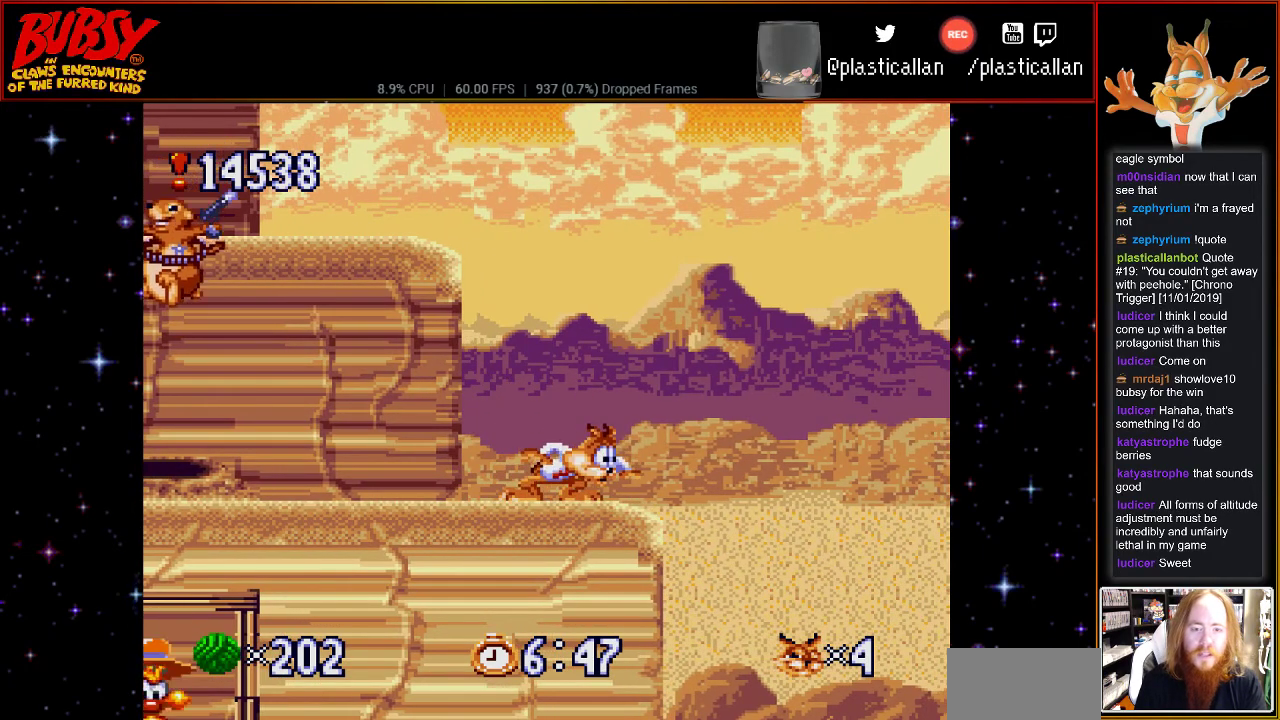
{"buttons": ["DPAD_DOWN"], "events": []}
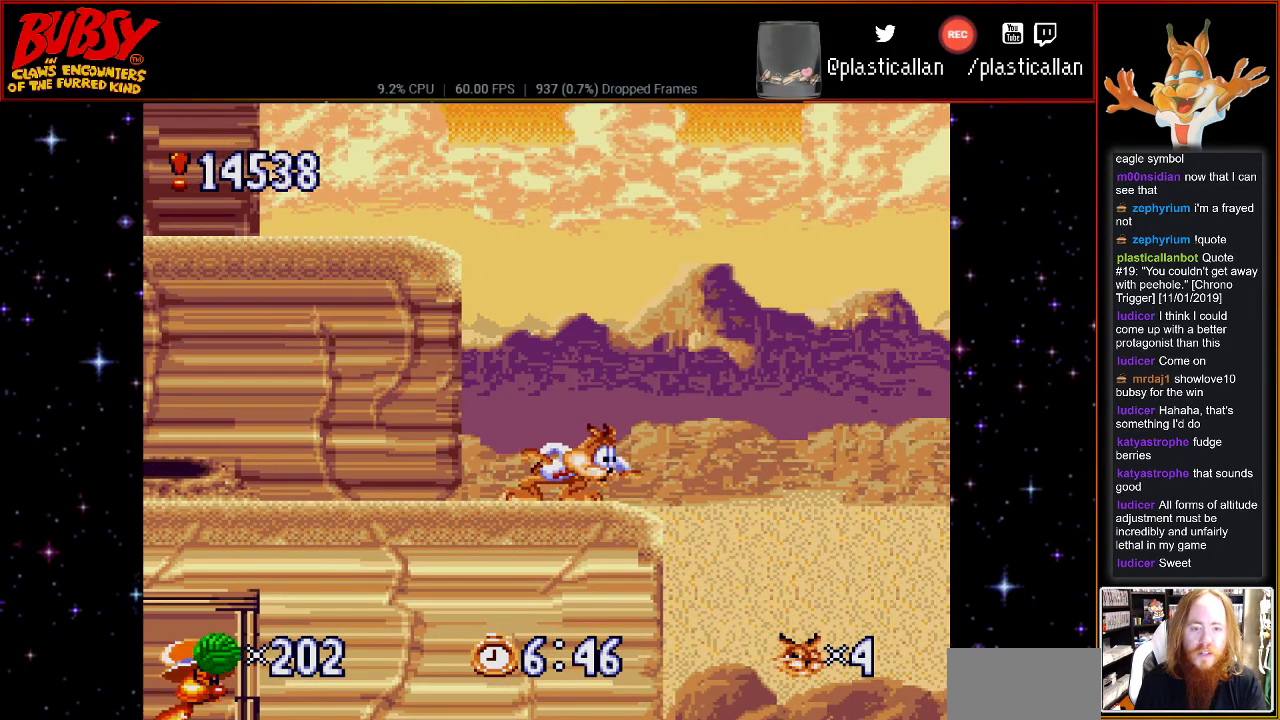
{"buttons": [], "events": [[500, "DPAD_DOWN", "up"]]}
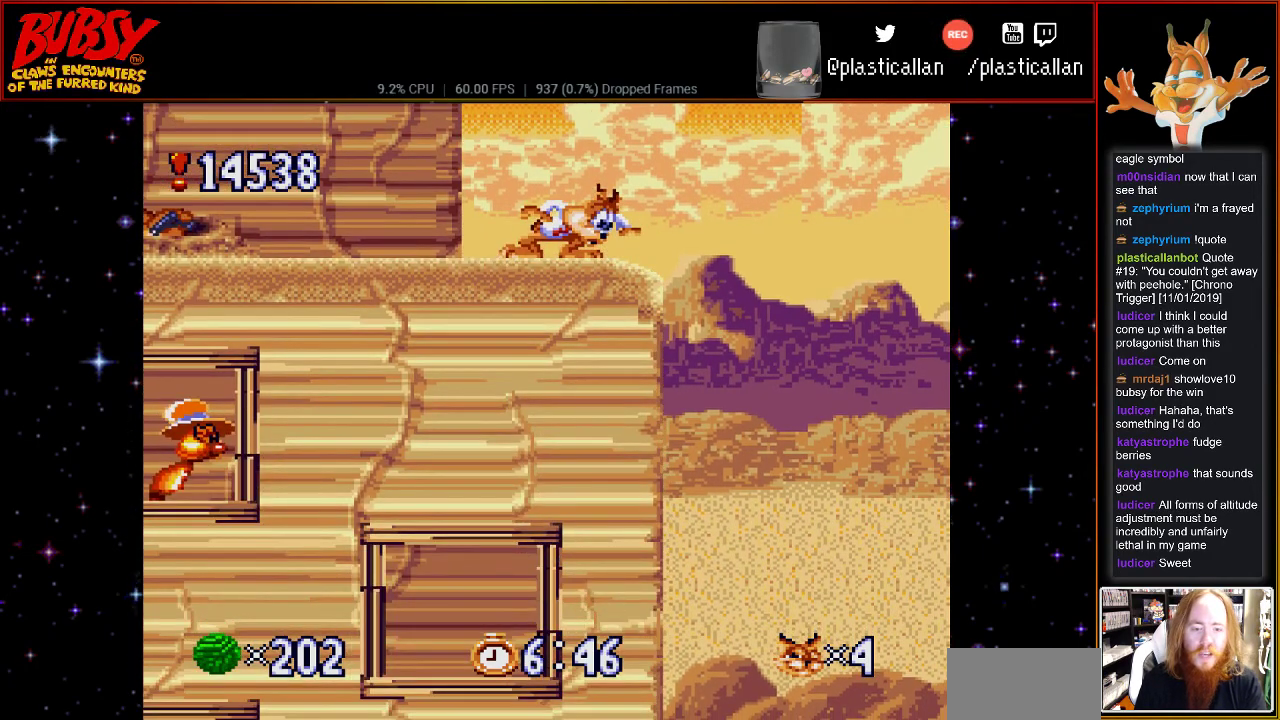
{"buttons": ["DPAD_RIGHT"], "events": [[250, "DPAD_RIGHT", "down"]]}
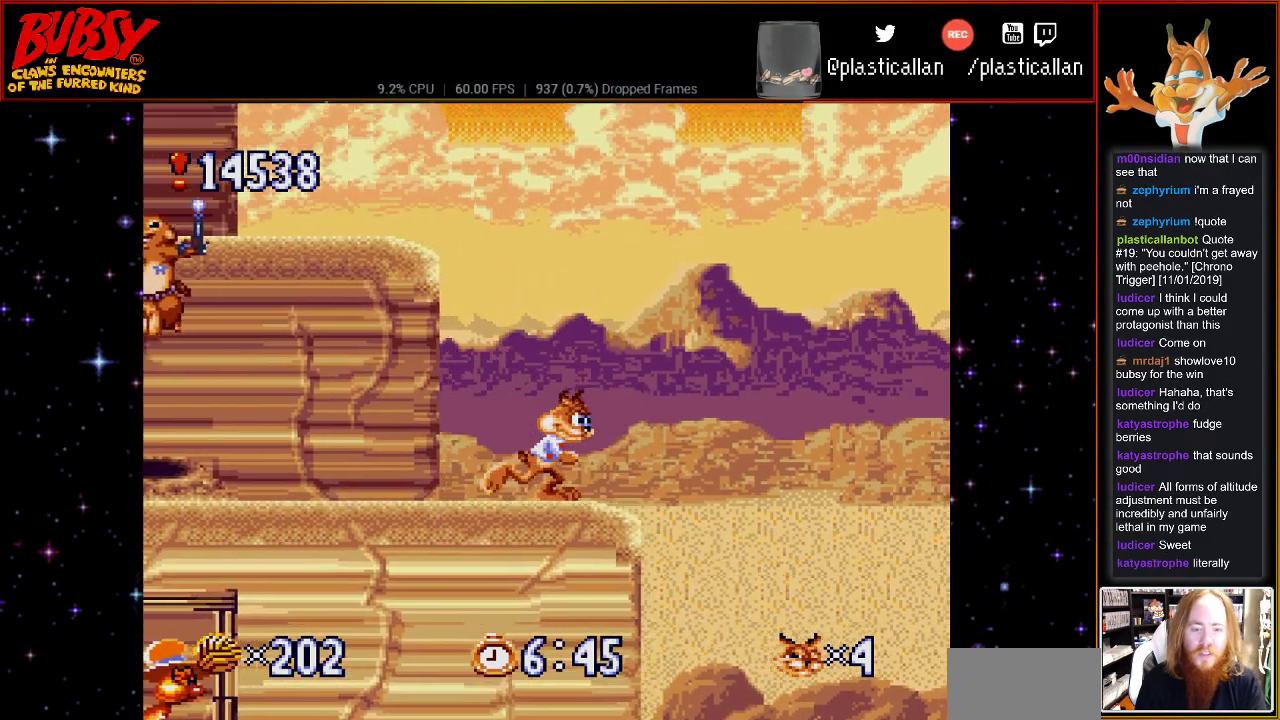
{"buttons": ["DPAD_LEFT"], "events": [[100, "DPAD_RIGHT", "up"], [433, "DPAD_LEFT", "down"]]}
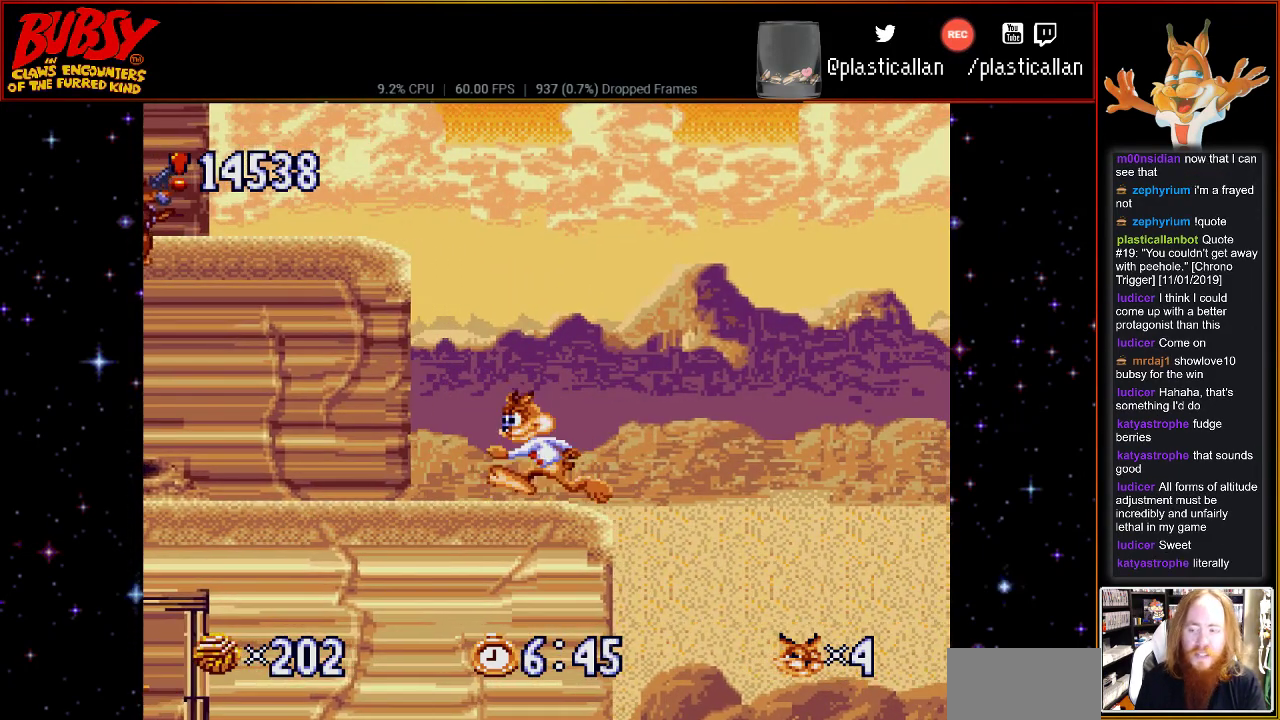
{"buttons": ["DPAD_RIGHT"], "events": [[350, "DPAD_LEFT", "up"], [467, "DPAD_RIGHT", "down"]]}
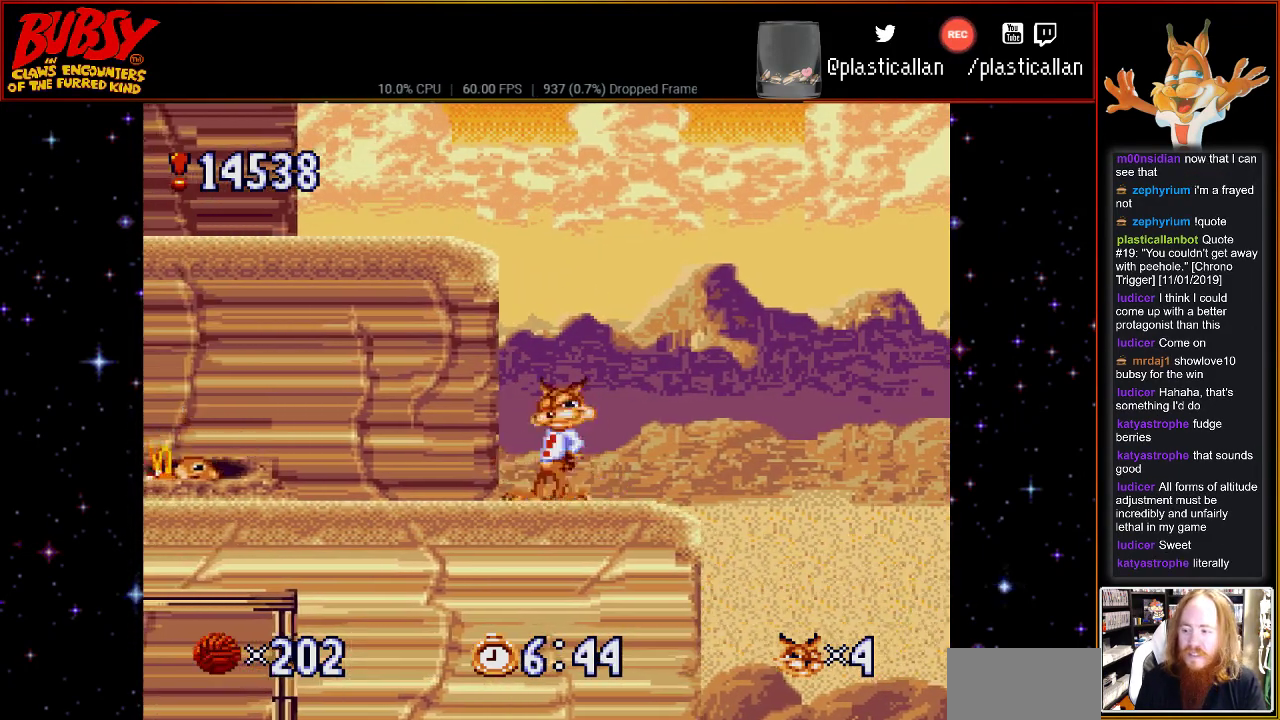
{"buttons": [], "events": [[83, "DPAD_RIGHT", "up"]]}
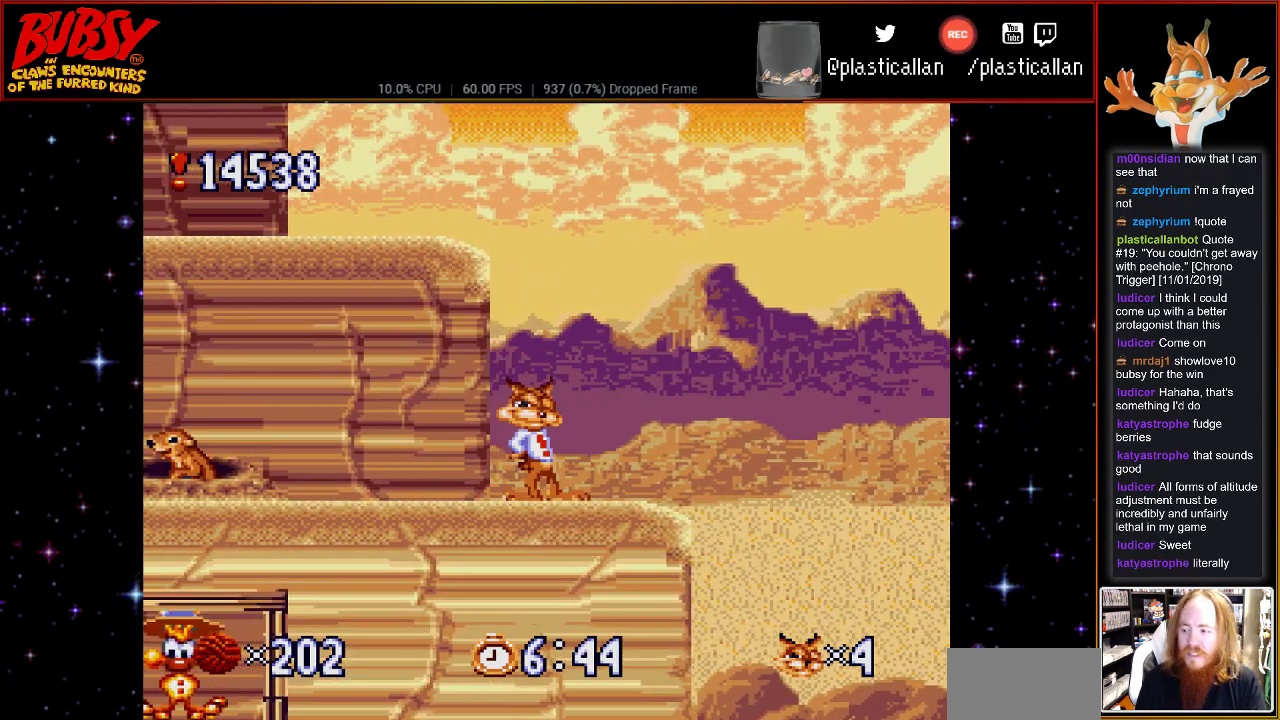
{"buttons": [], "events": [[183, "DPAD_RIGHT", "down"], [317, "DPAD_RIGHT", "up"]]}
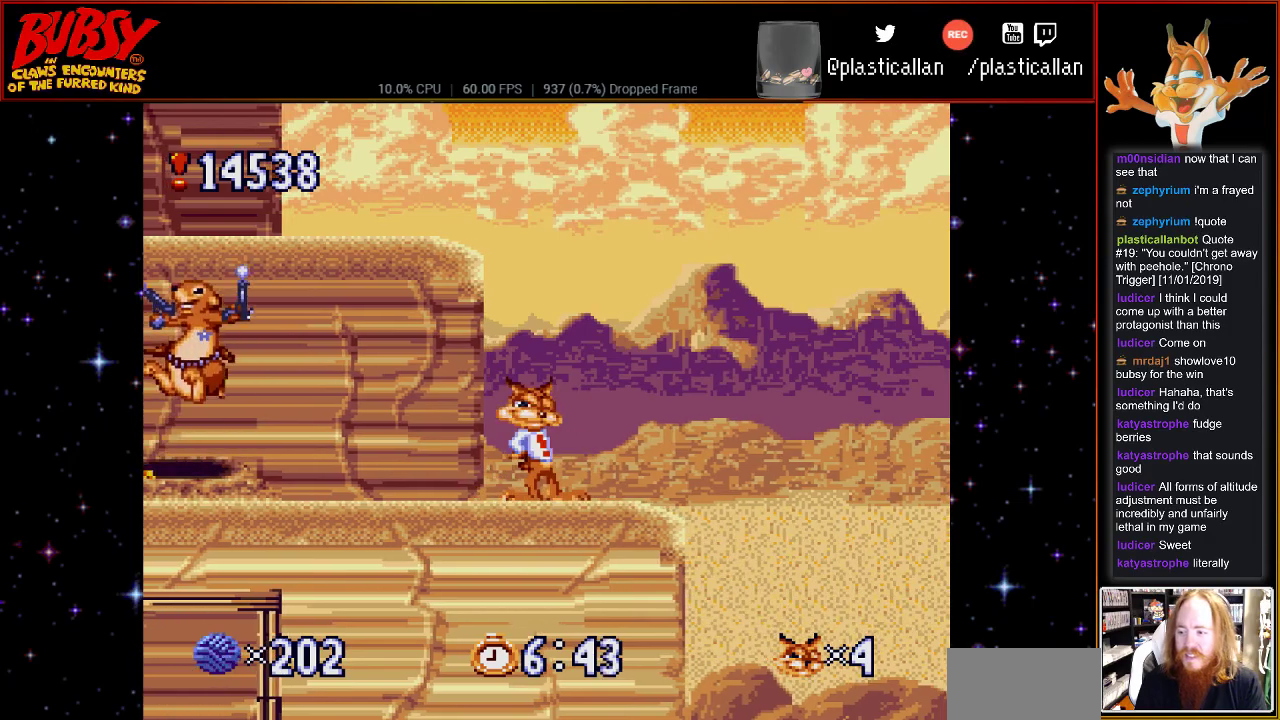
{"buttons": ["DPAD_RIGHT"], "events": [[83, "DPAD_RIGHT", "down"], [183, "DPAD_RIGHT", "up"], [467, "DPAD_RIGHT", "down"]]}
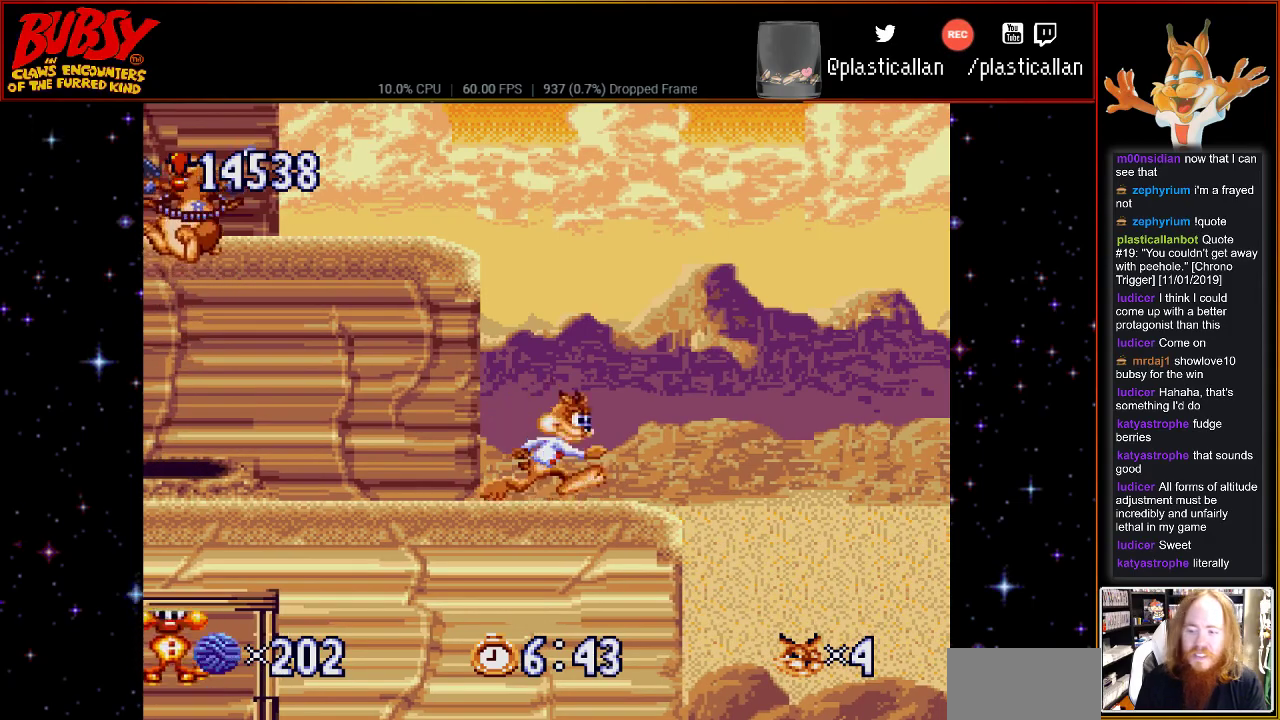
{"buttons": ["B", "DPAD_RIGHT"], "events": [[467, "B", "down"]]}
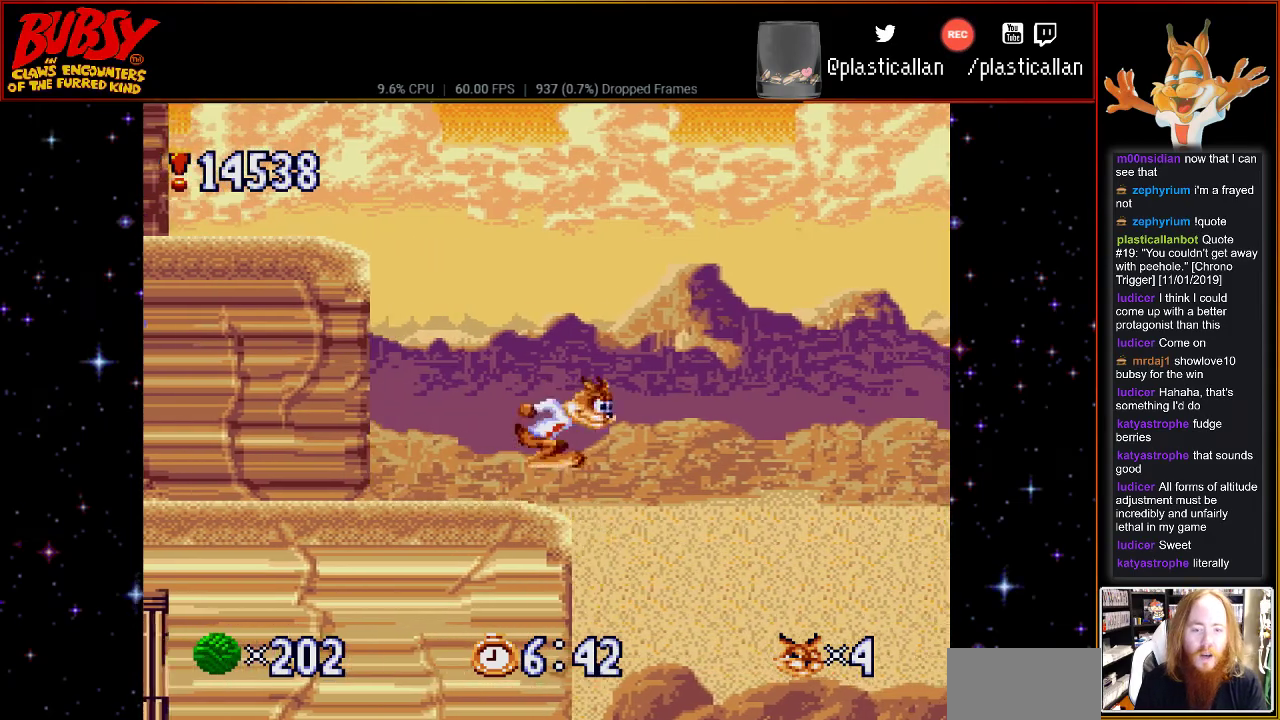
{"buttons": ["B", "DPAD_RIGHT"], "events": []}
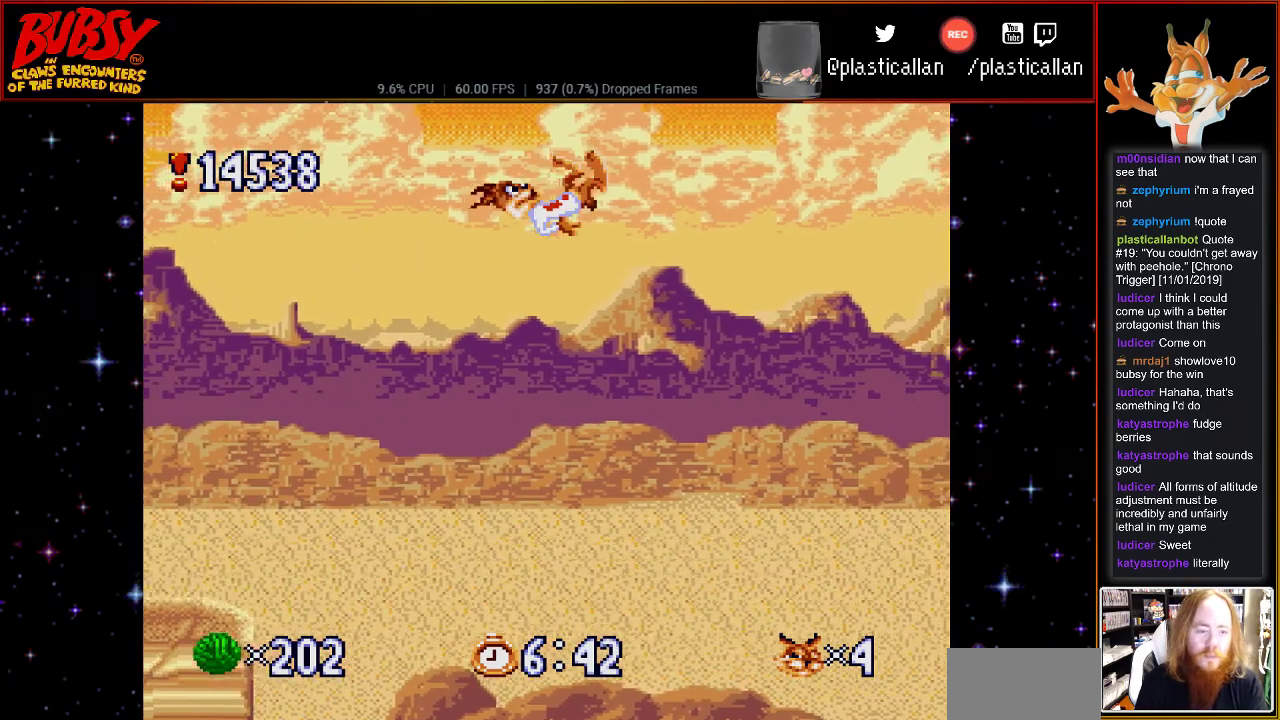
{"buttons": ["B", "Y", "DPAD_RIGHT"], "events": [[300, "Y", "down"]]}
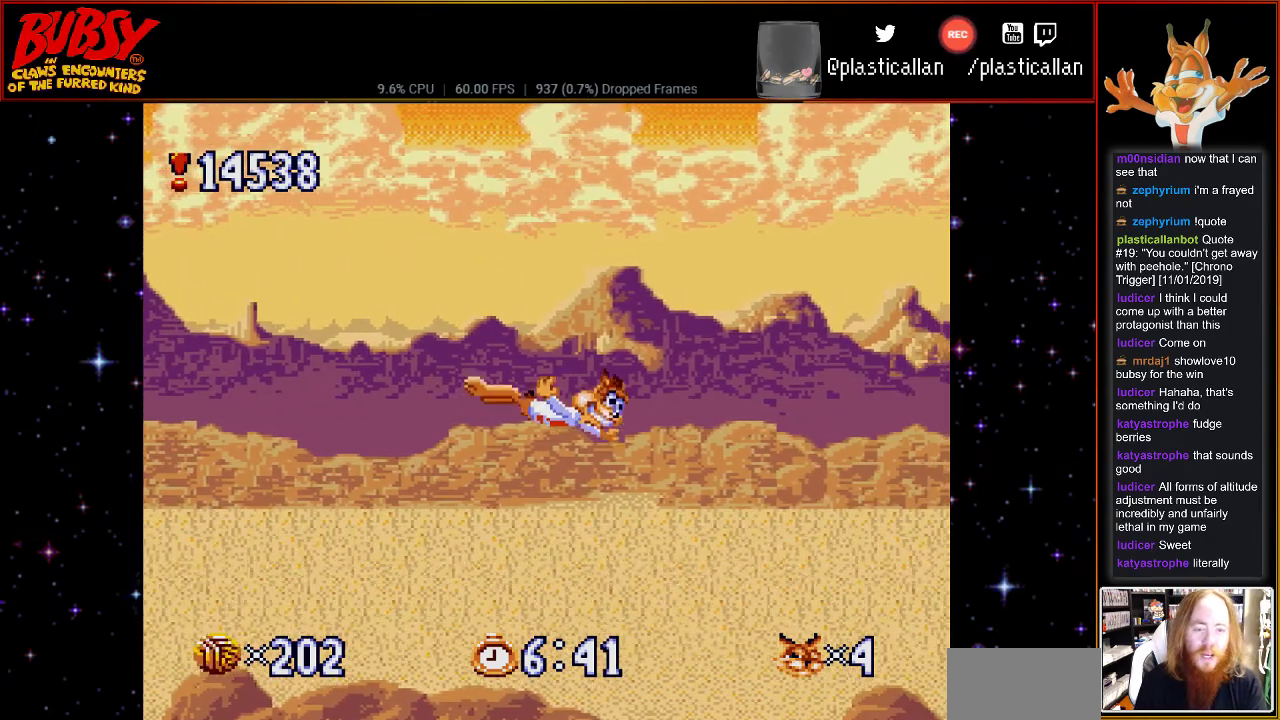
{"buttons": ["B", "Y", "DPAD_RIGHT"], "events": []}
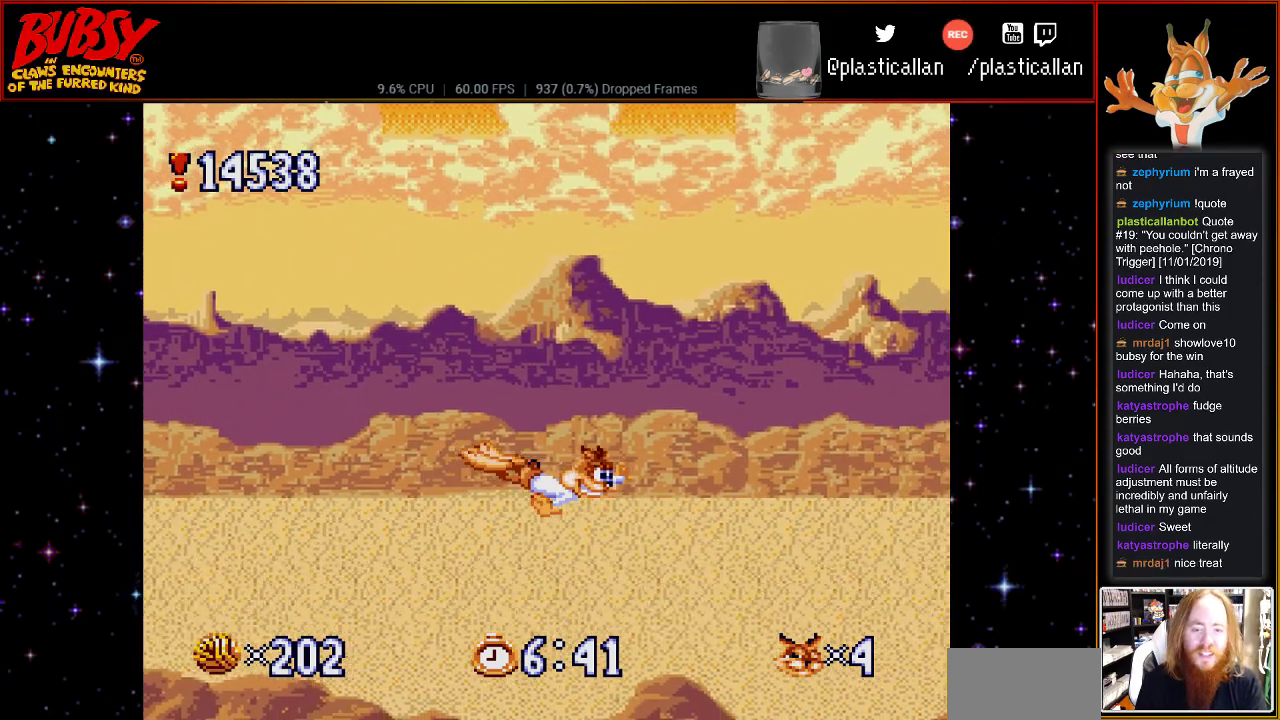
{"buttons": ["B", "Y", "DPAD_RIGHT"], "events": []}
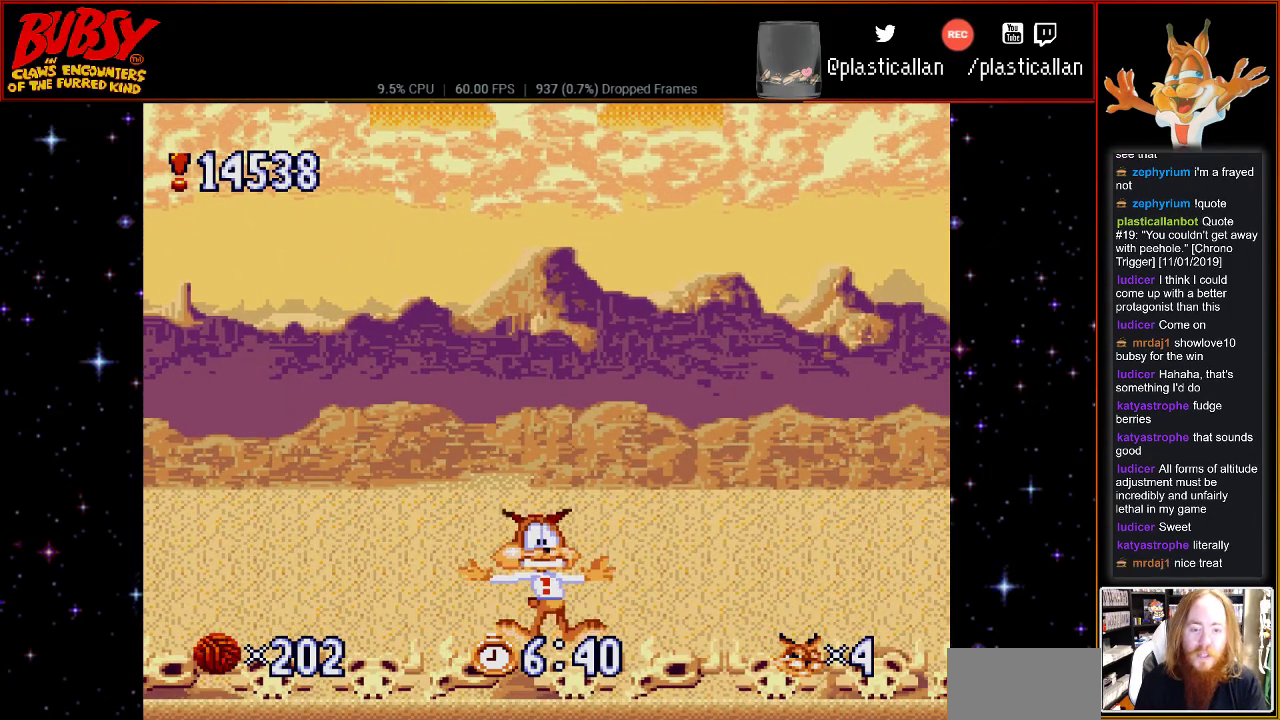
{"buttons": ["DPAD_RIGHT"], "events": [[67, "Y", "up"], [117, "B", "up"]]}
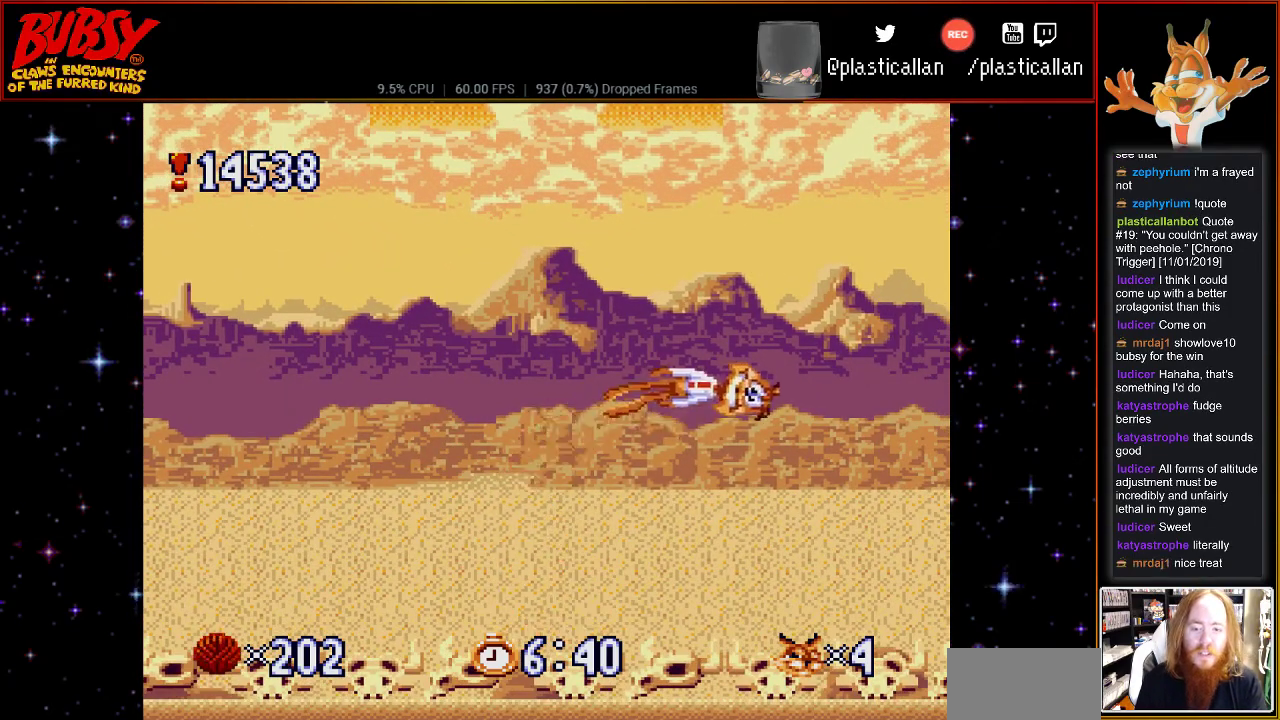
{"buttons": ["DPAD_RIGHT"], "events": []}
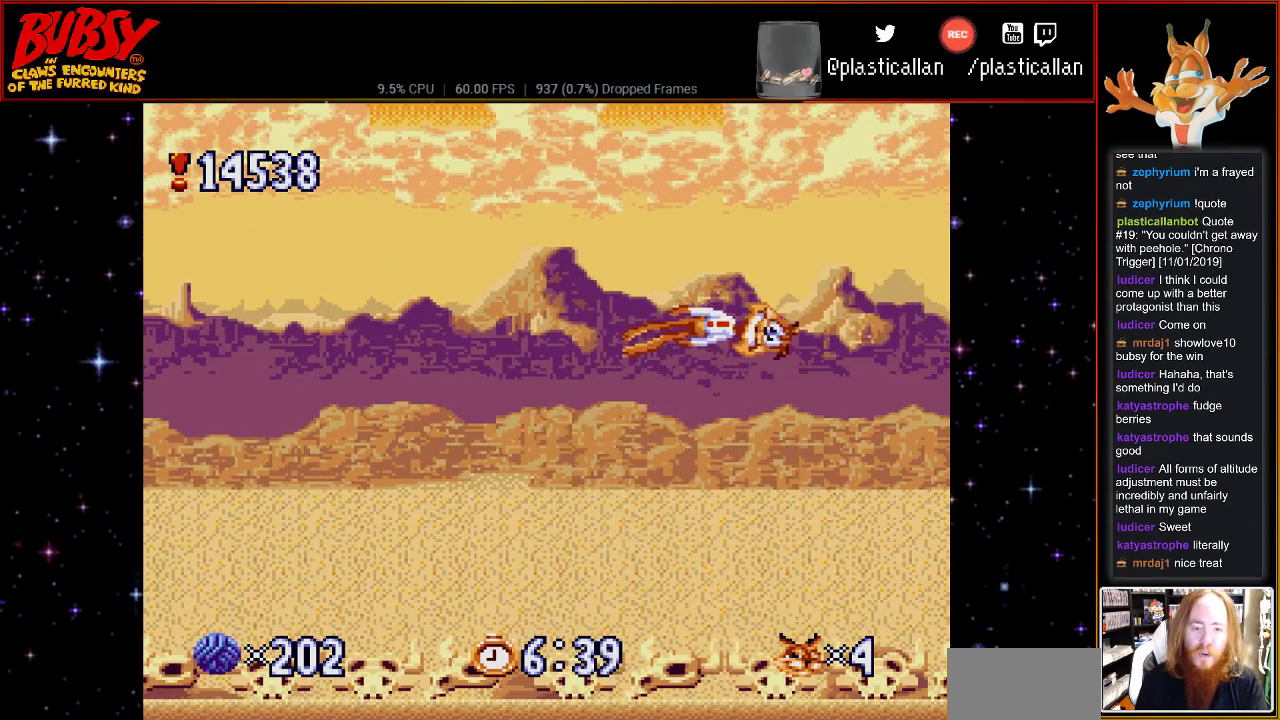
{"buttons": ["DPAD_RIGHT"], "events": [[217, "DPAD_DOWN", "down"], [400, "DPAD_DOWN", "up"]]}
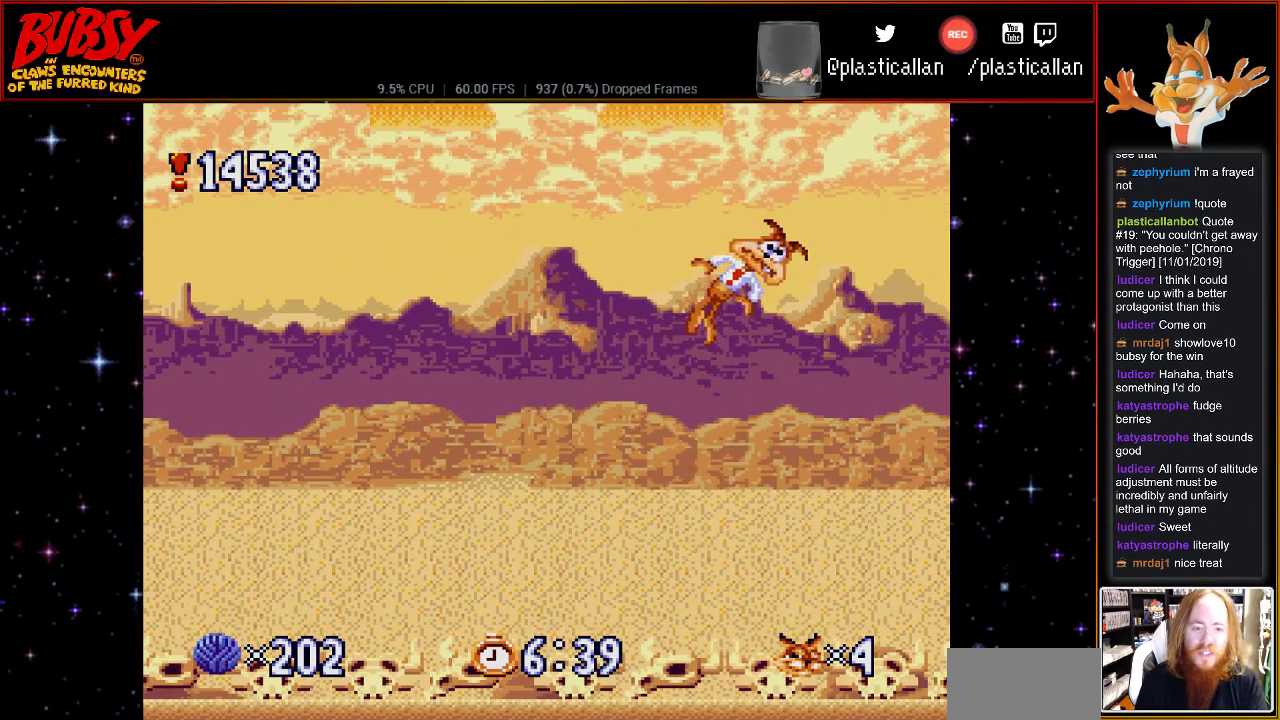
{"buttons": [], "events": [[33, "DPAD_DOWN", "down"], [67, "A", "down"], [217, "A", "up"], [317, "DPAD_DOWN", "up"], [317, "DPAD_RIGHT", "up"]]}
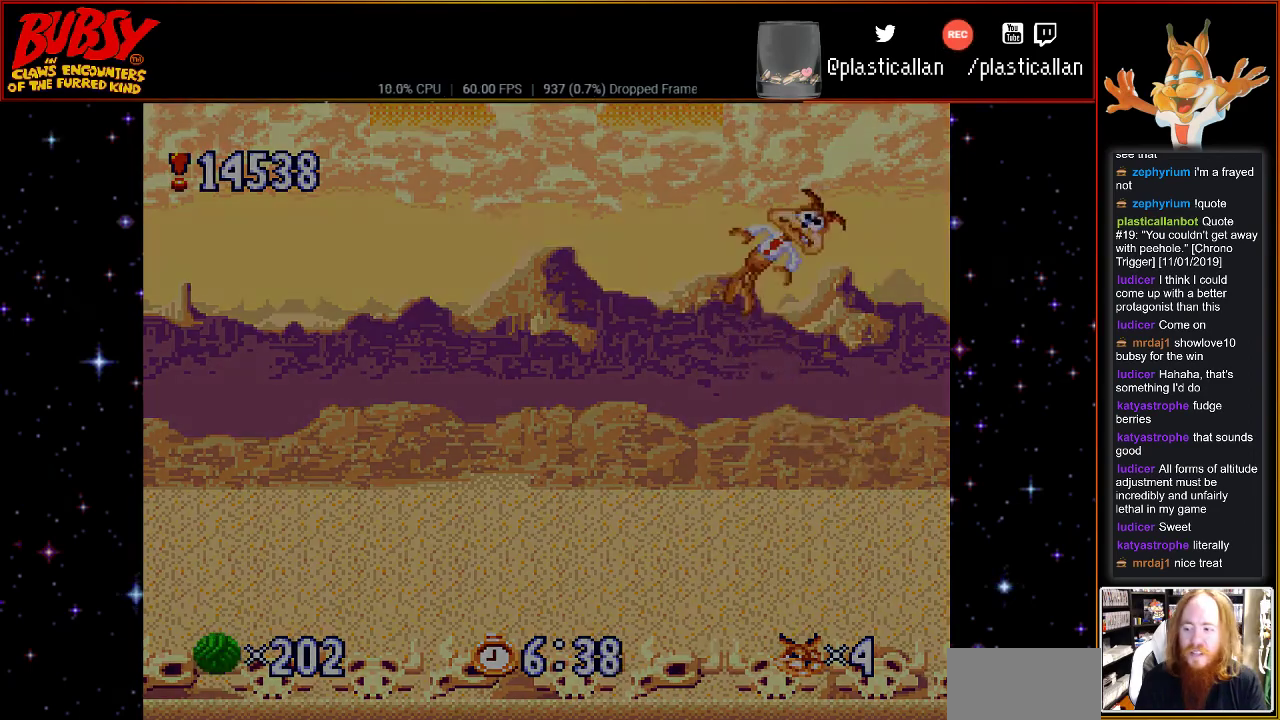
{"buttons": [], "events": [[250, "A", "down"], [400, "A", "up"]]}
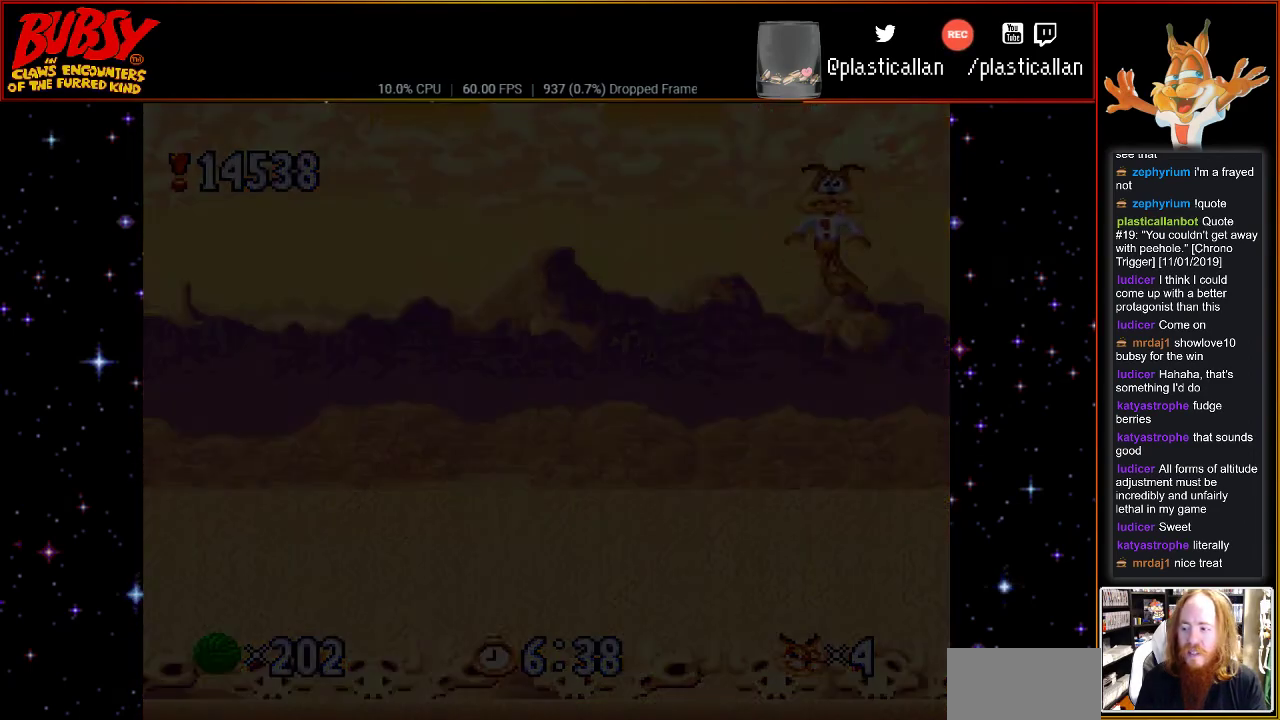
{"buttons": ["A"], "events": [[117, "A", "down"], [317, "A", "up"], [467, "A", "down"]]}
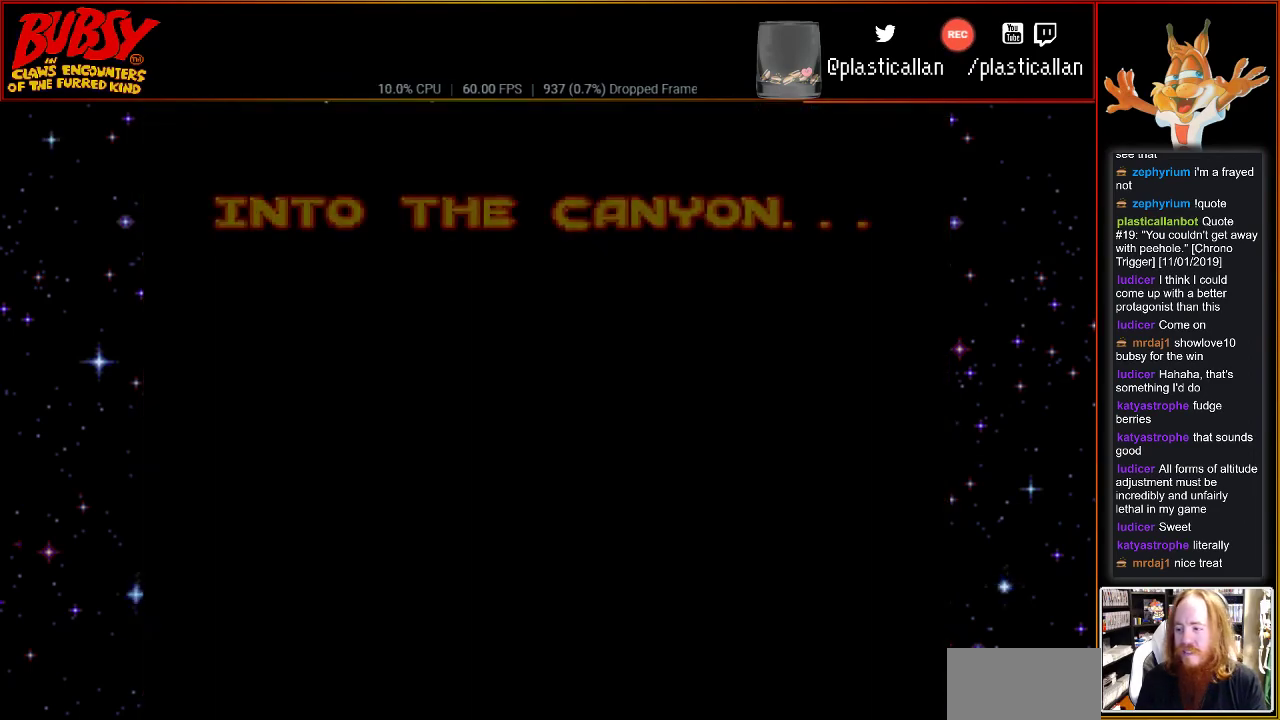
{"buttons": [], "events": [[67, "A", "up"]]}
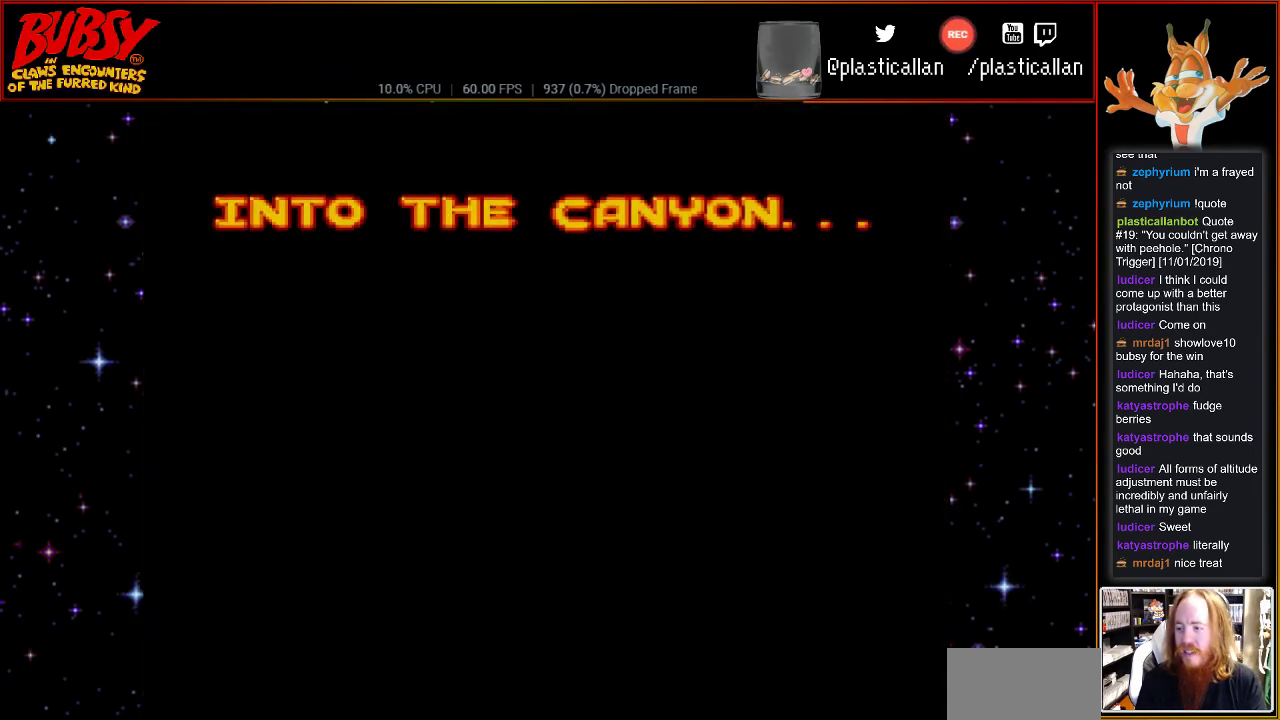
{"buttons": [], "events": [[283, "A", "down"], [467, "A", "up"]]}
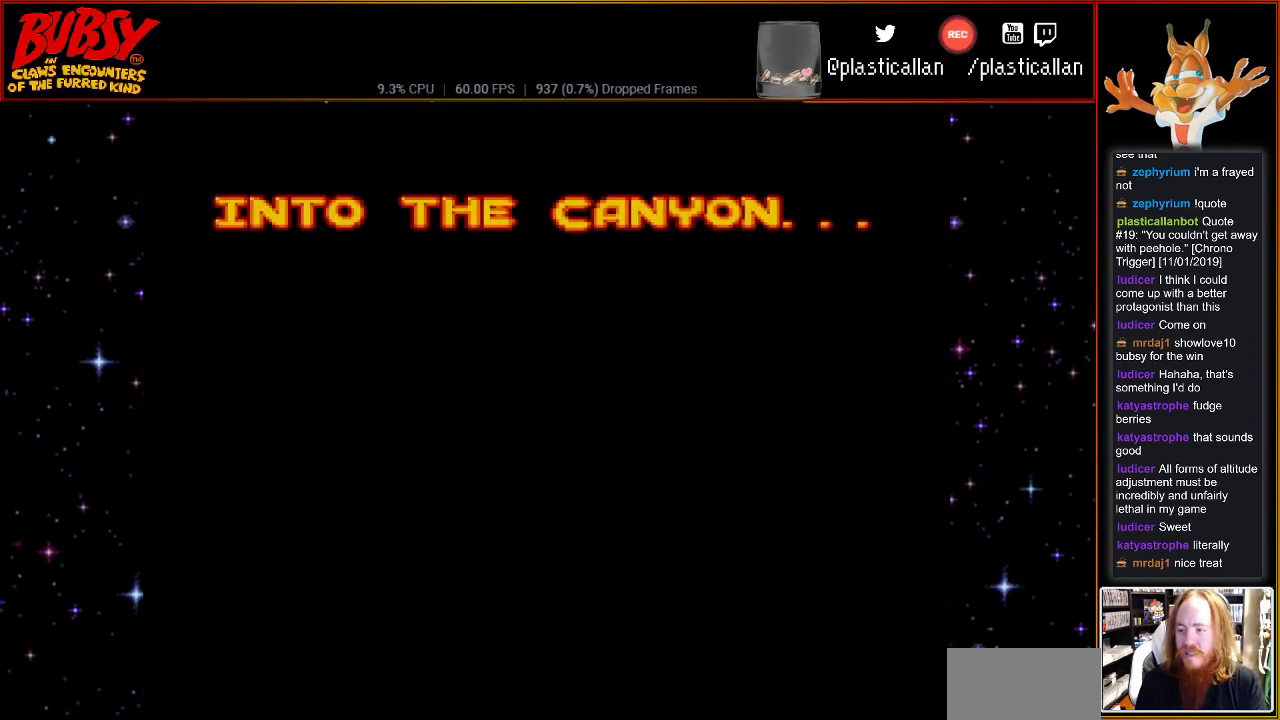
{"buttons": [], "events": []}
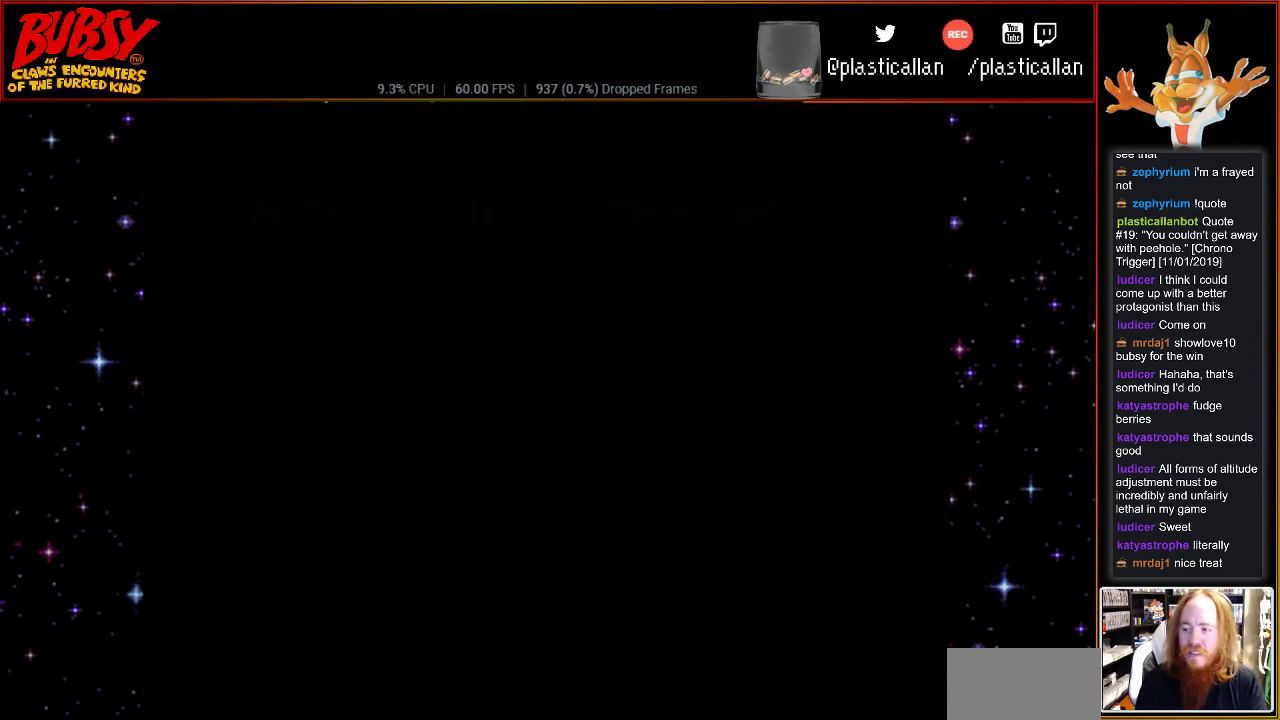
{"buttons": [], "events": [[33, "A", "down"], [217, "A", "up"]]}
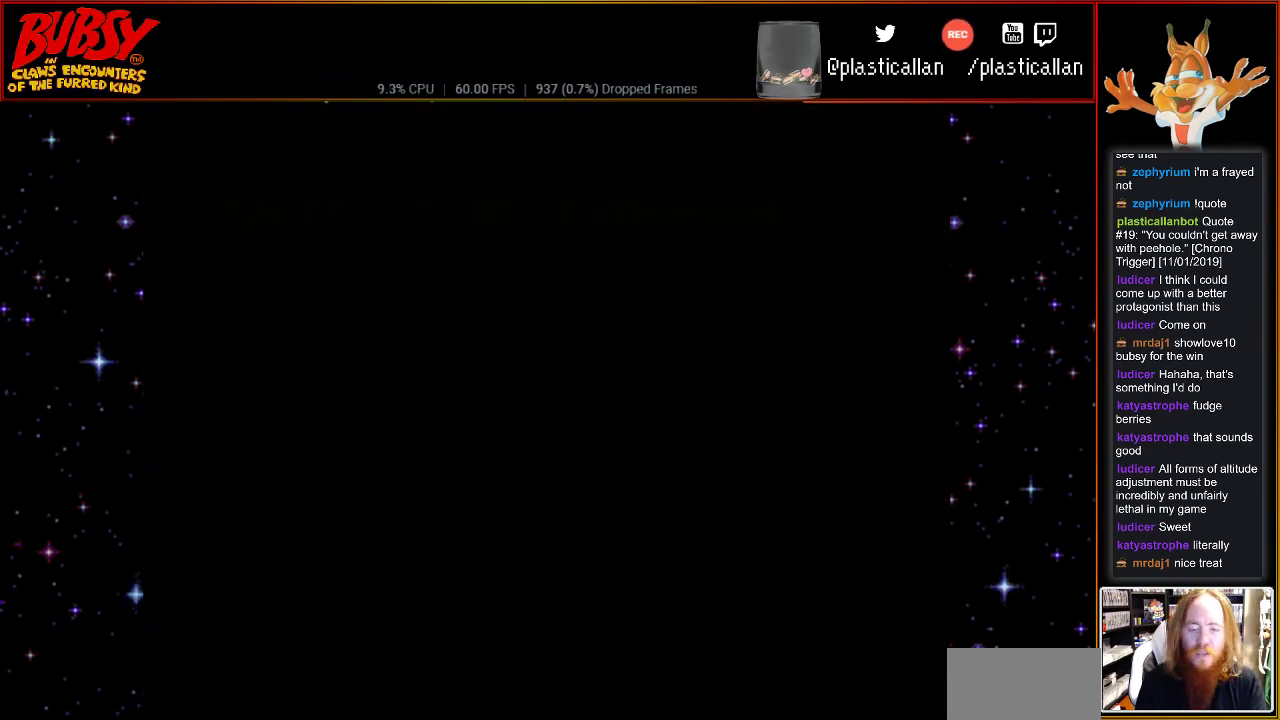
{"buttons": [], "events": []}
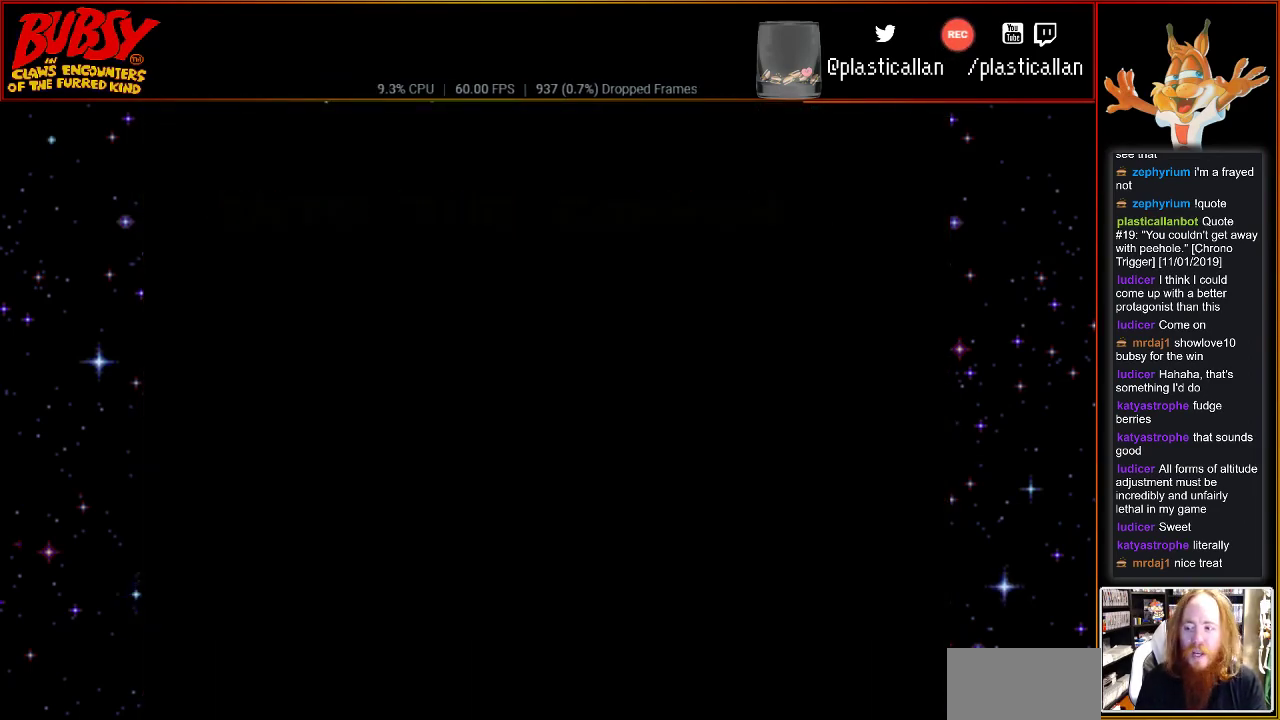
{"buttons": [], "events": []}
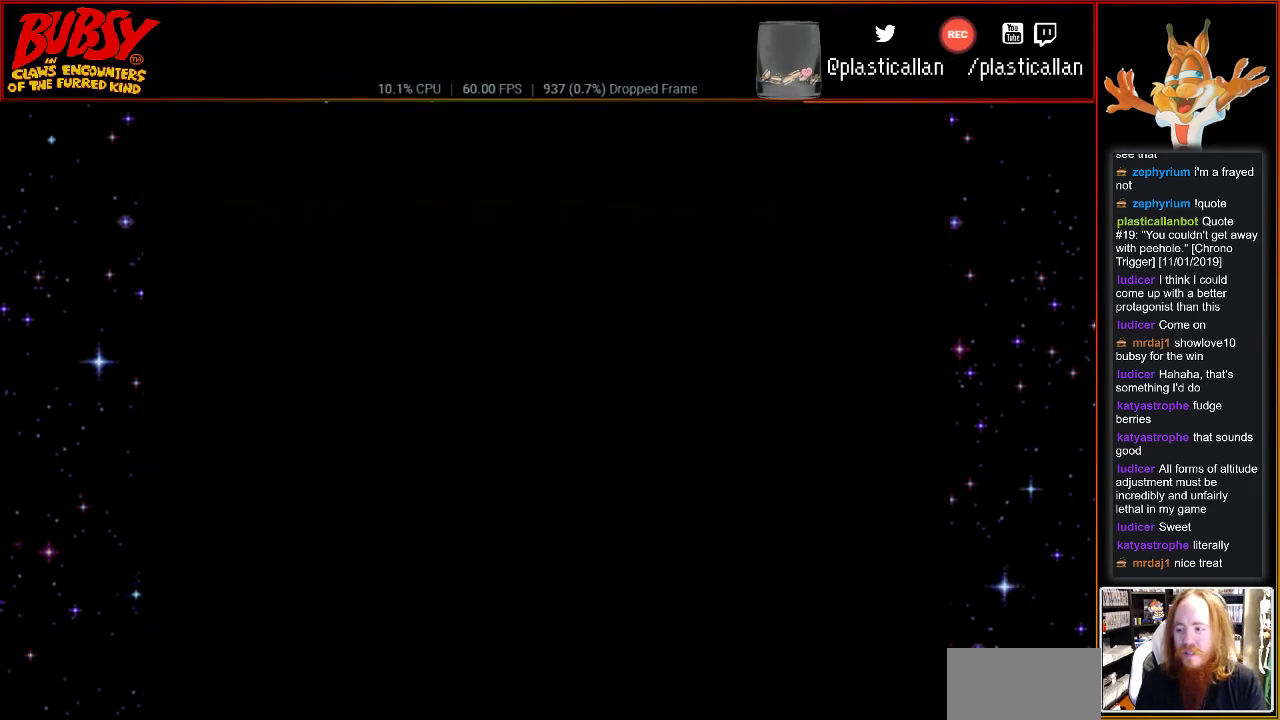
{"buttons": [], "events": []}
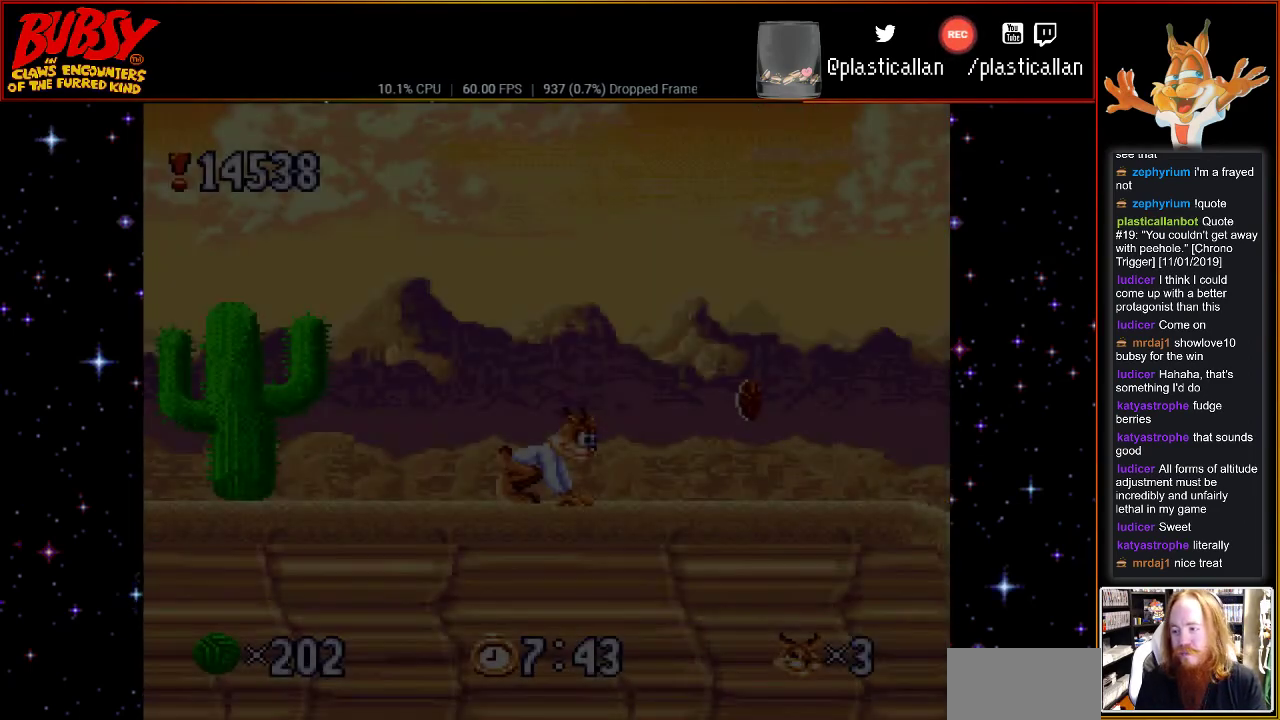
{"buttons": [], "events": []}